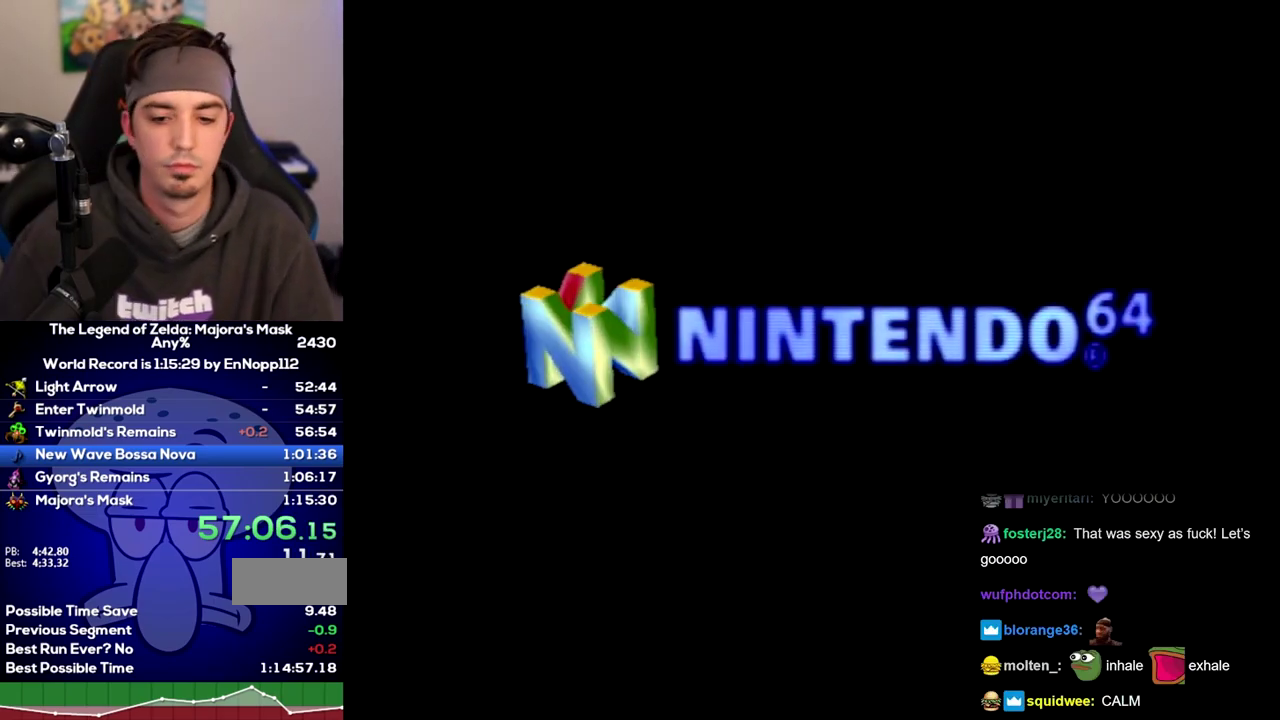
Gameplay with a controller (Nintendo layout); each line is a JSON object with the inputs held at the frame after it. "events" lists button and stick changes between this image and that frame as [ms after this image, input, new state], when the widget could be followed in between. Not read: L3 R3.
{"buttons": ["A"], "left_stick": "center", "right_stick": "center"}
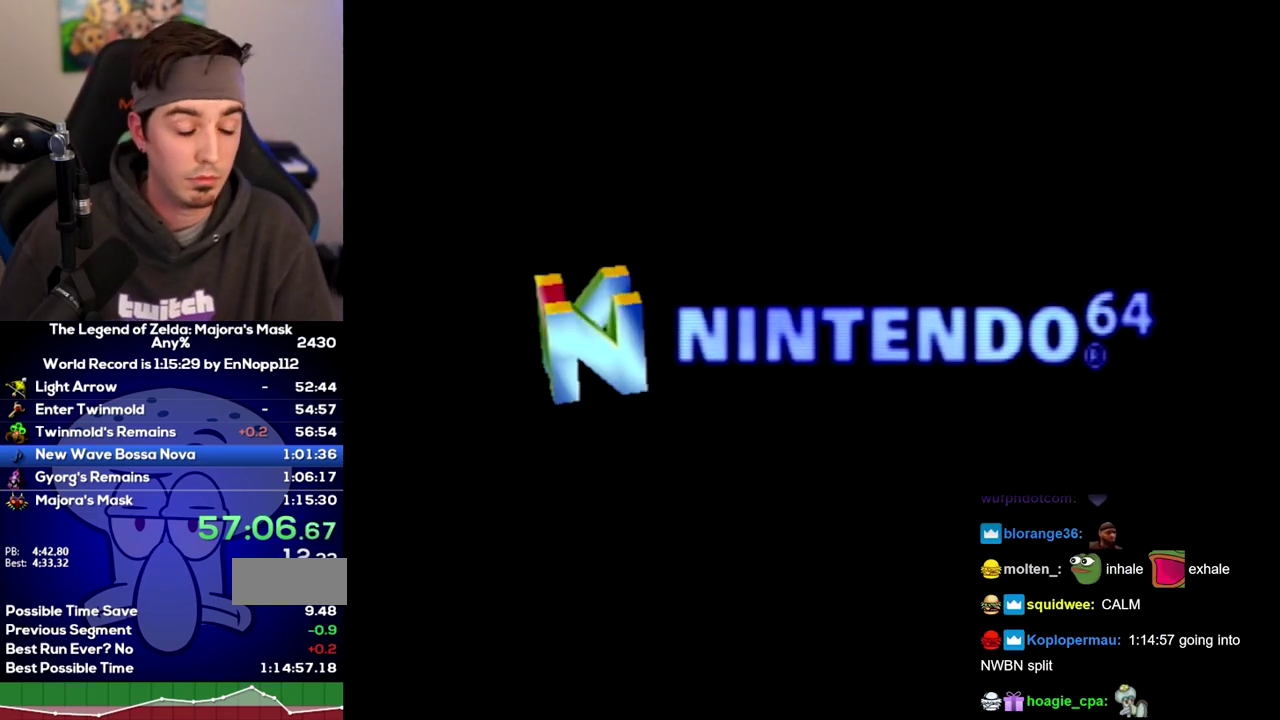
{"buttons": ["START"], "left_stick": "center", "right_stick": "center"}
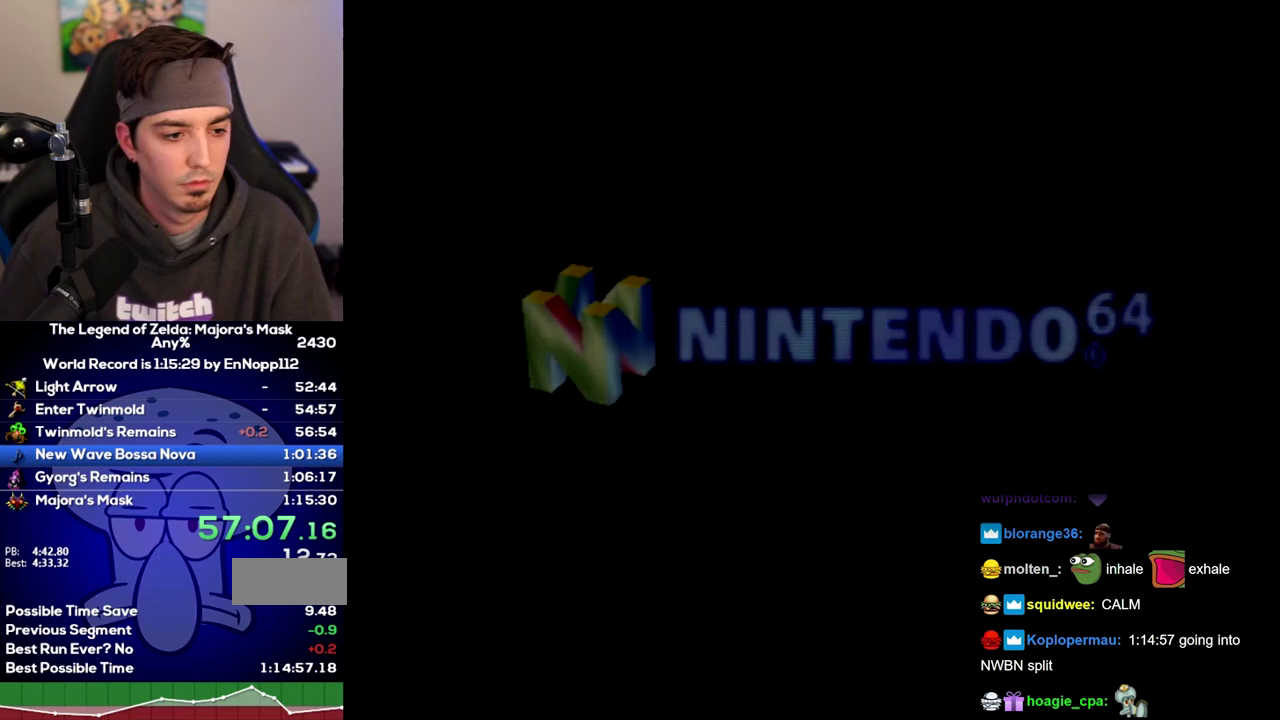
{"buttons": ["START"], "left_stick": "center", "right_stick": "center", "events": [[217, "START", "up"], [483, "START", "down"]]}
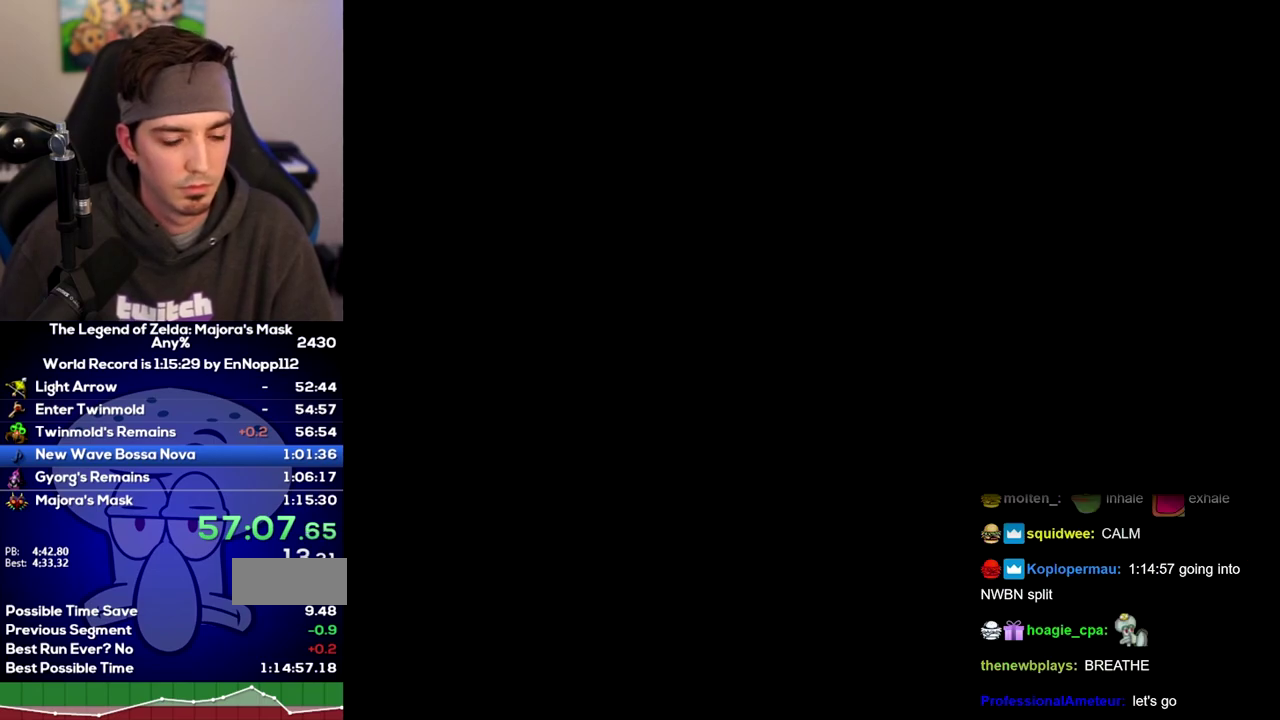
{"buttons": ["START"], "left_stick": "center", "right_stick": "center"}
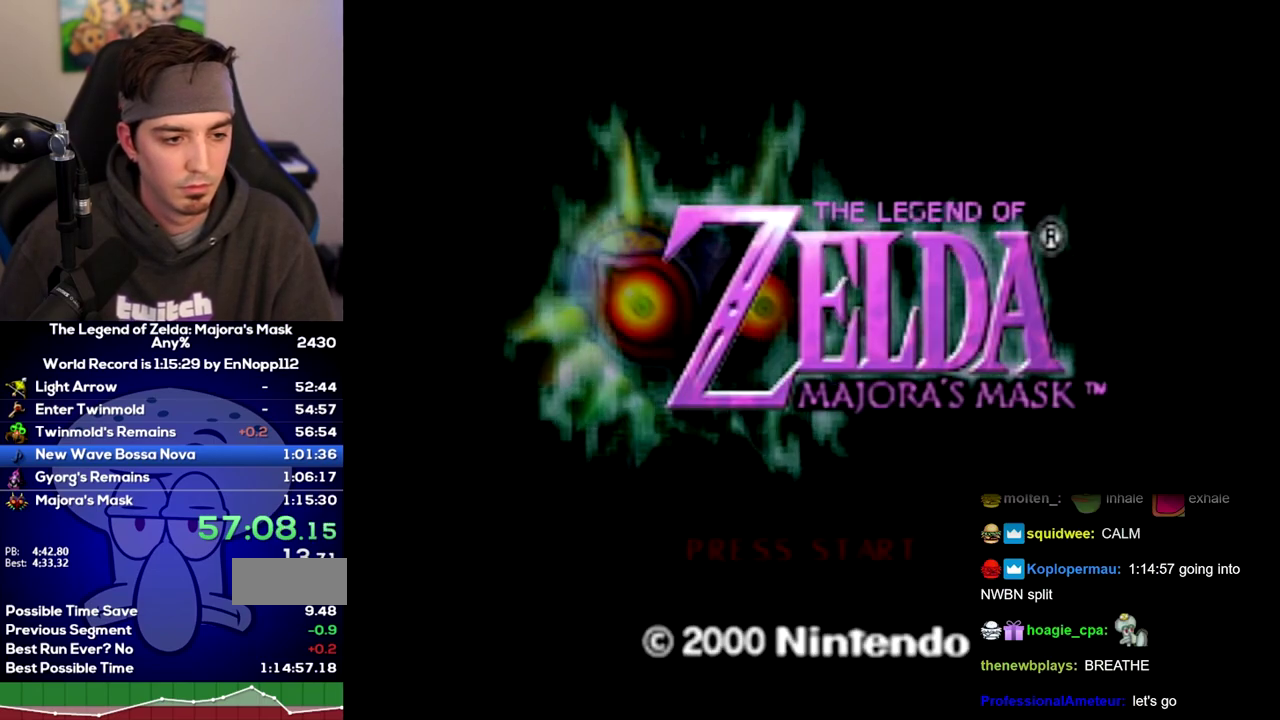
{"buttons": ["START"], "left_stick": "center", "right_stick": "center"}
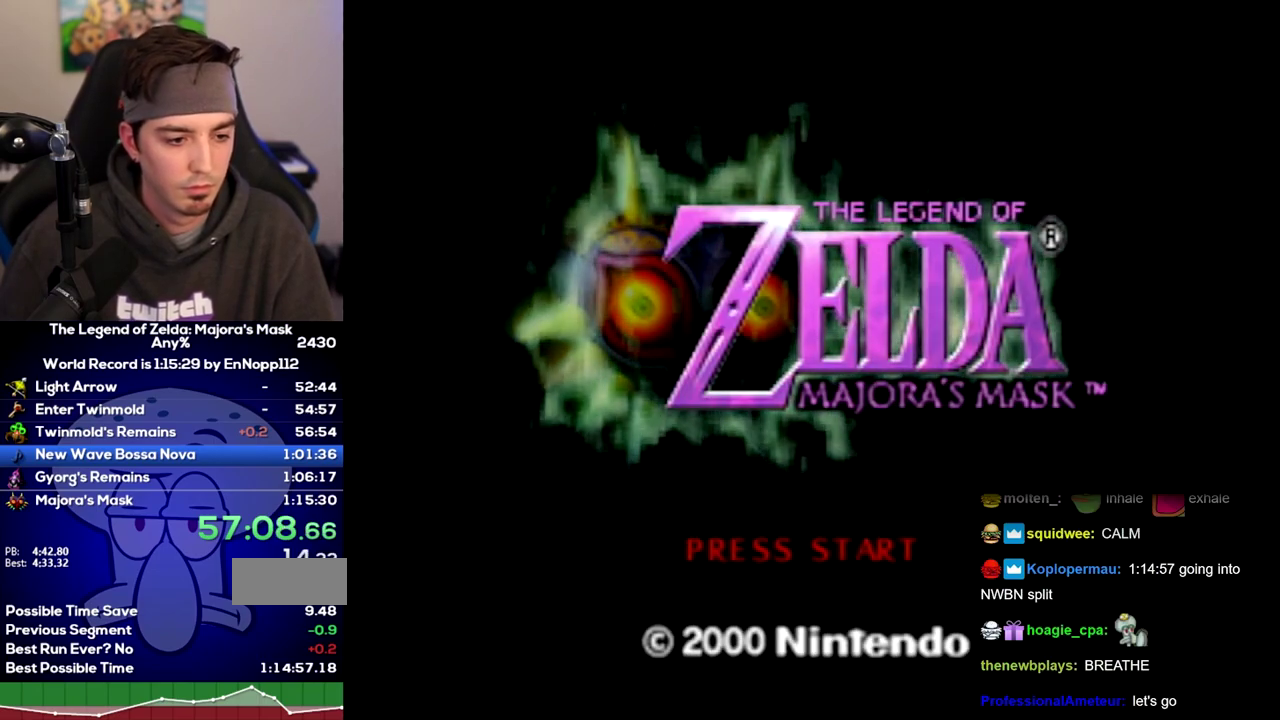
{"buttons": ["START"], "left_stick": "center", "right_stick": "center", "events": [[67, "START", "up"], [500, "START", "down"]]}
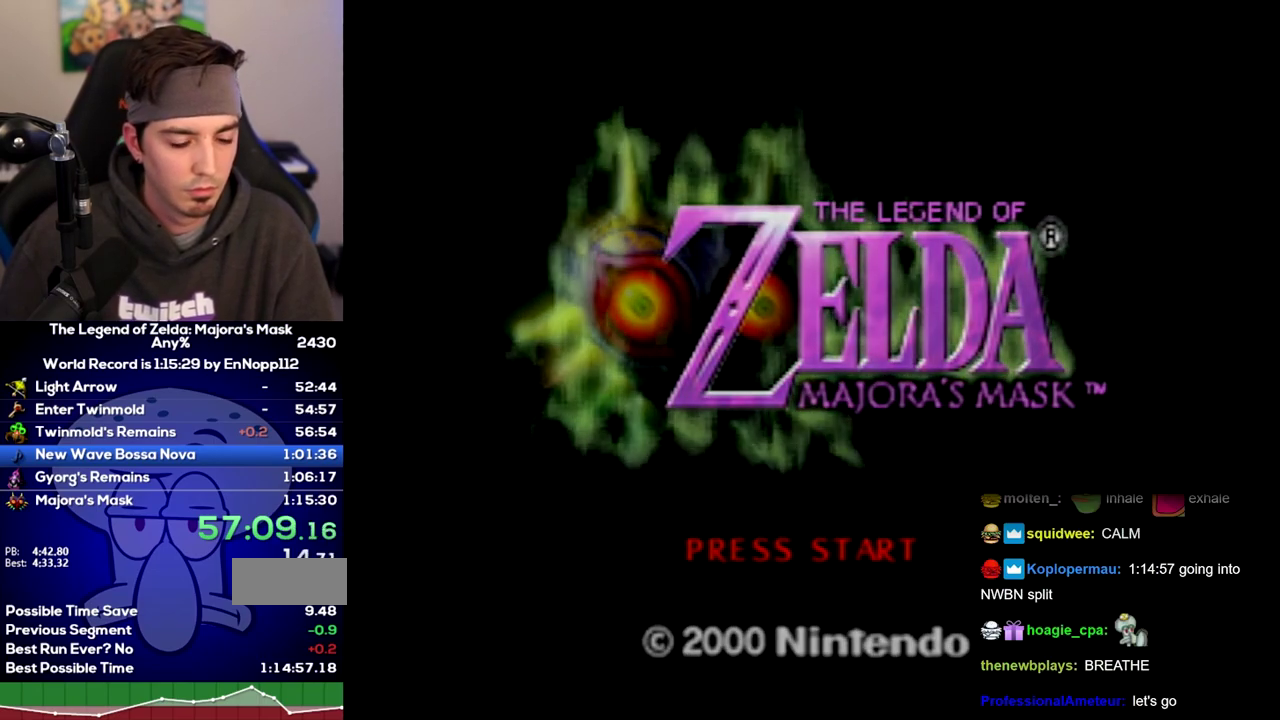
{"buttons": [], "left_stick": "center", "right_stick": "center", "events": [[67, "START", "up"], [217, "START", "down"], [283, "START", "up"]]}
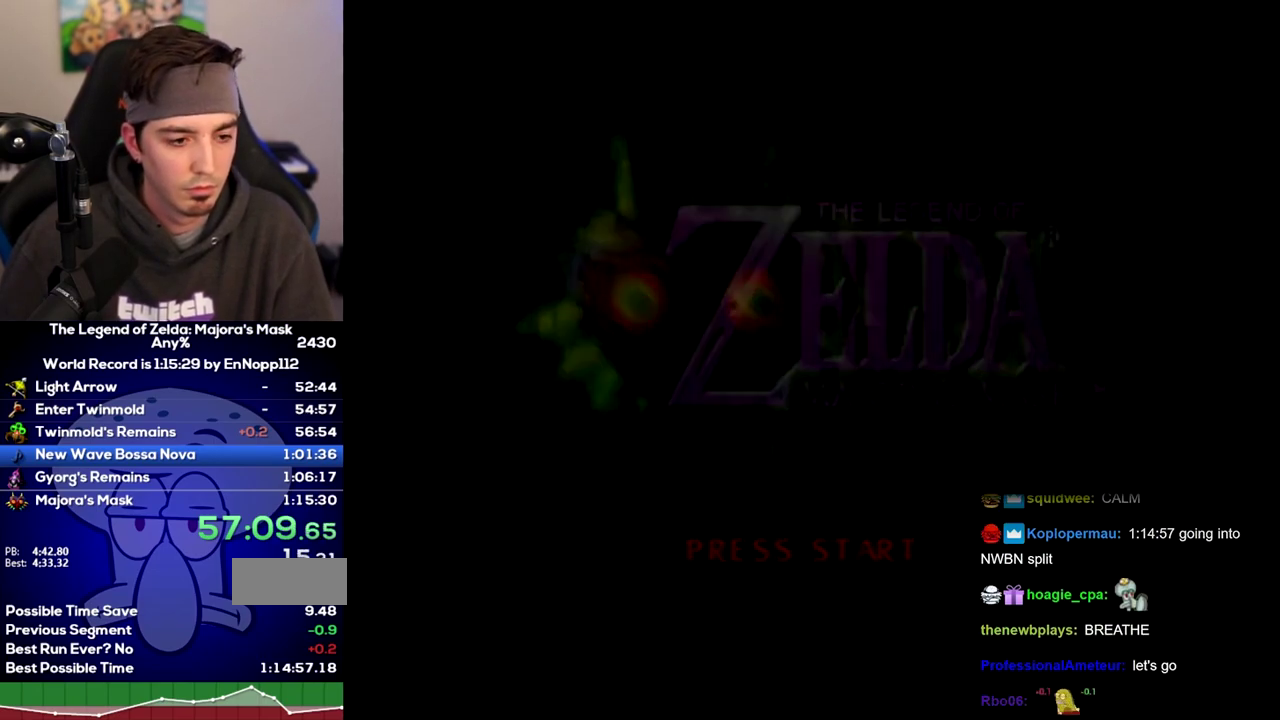
{"buttons": ["A"], "left_stick": "center", "right_stick": "center"}
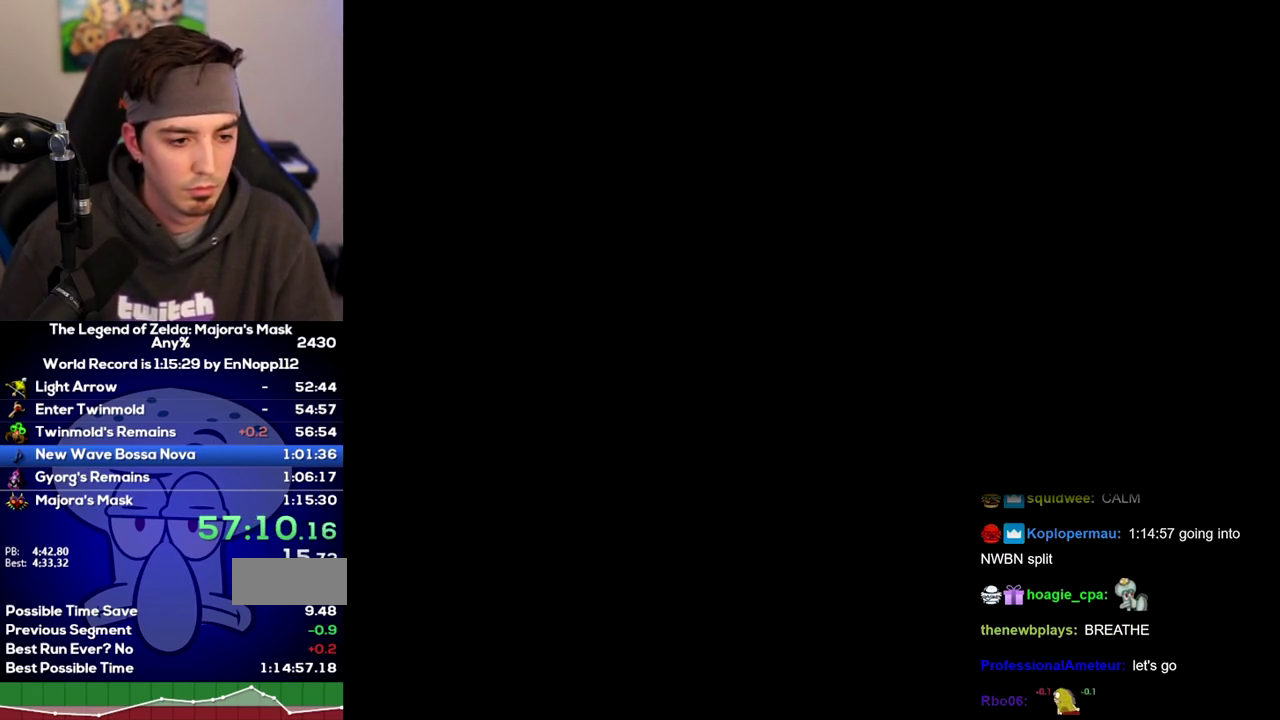
{"buttons": ["A", "START"], "left_stick": "center", "right_stick": "center", "events": [[167, "START", "down"], [417, "START", "up"], [483, "START", "down"]]}
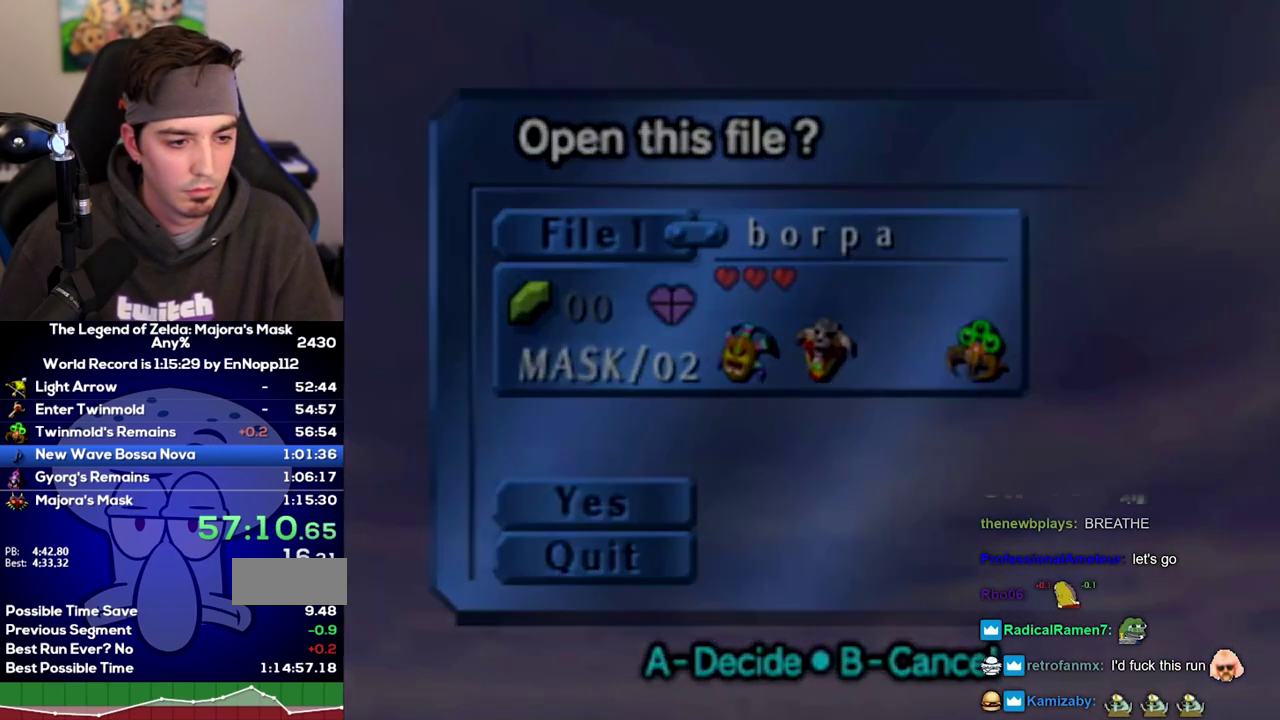
{"buttons": [], "left_stick": "center", "right_stick": "center"}